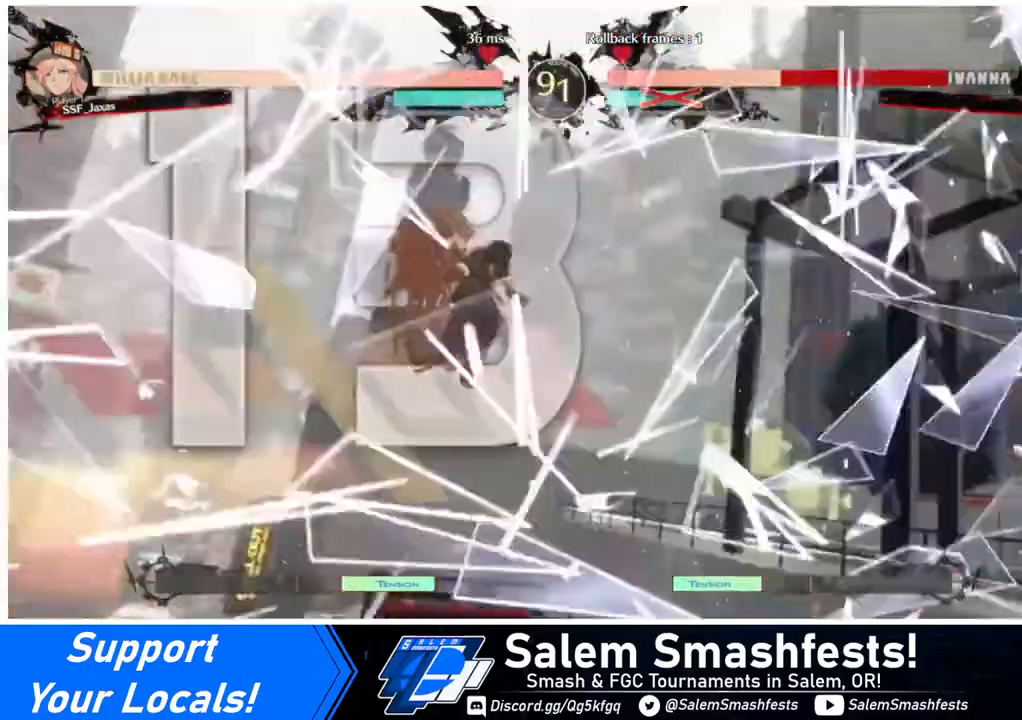
Gameplay with a controller (arcade stick); each line is a JSON object with the inputs held at the frame after it. "events" lists button and stick changes between this image and that frame as [ms after this image, input, new state], when the widget could be followed in between. Not read: L3 R3.
{"buttons": [], "events": []}
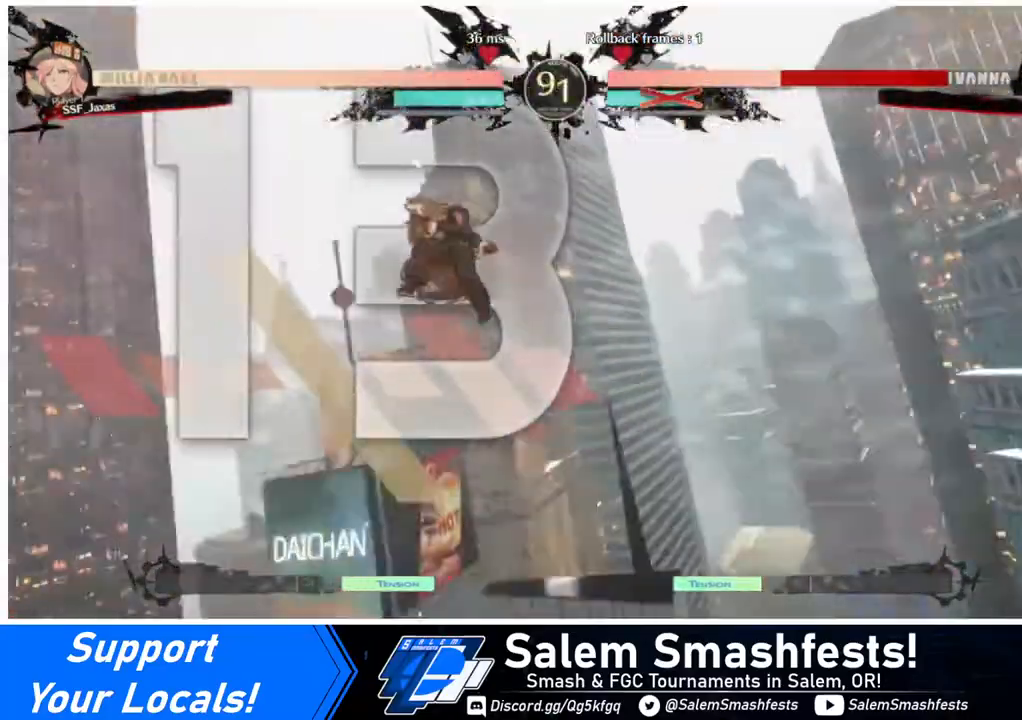
{"buttons": ["DPAD_RIGHT"], "events": [[40, "DPAD_LEFT", "down"], [80, "DPAD_DOWN", "down"], [120, "DPAD_LEFT", "up"], [200, "DPAD_DOWN", "up"], [240, "DPAD_RIGHT", "down"]]}
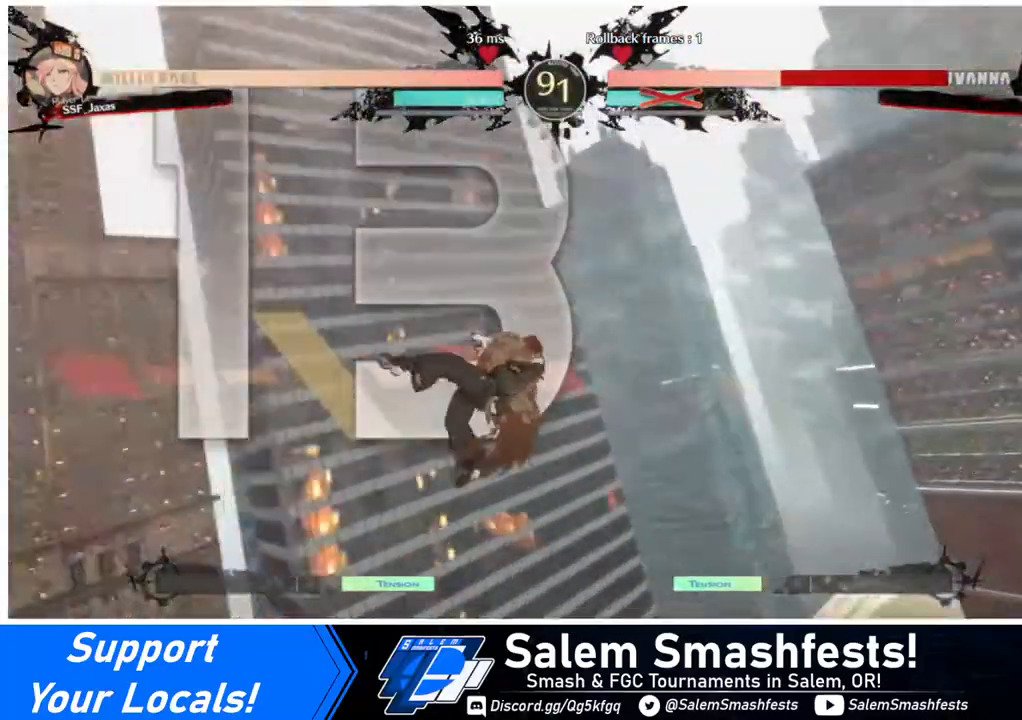
{"buttons": [], "events": [[40, "DPAD_RIGHT", "up"]]}
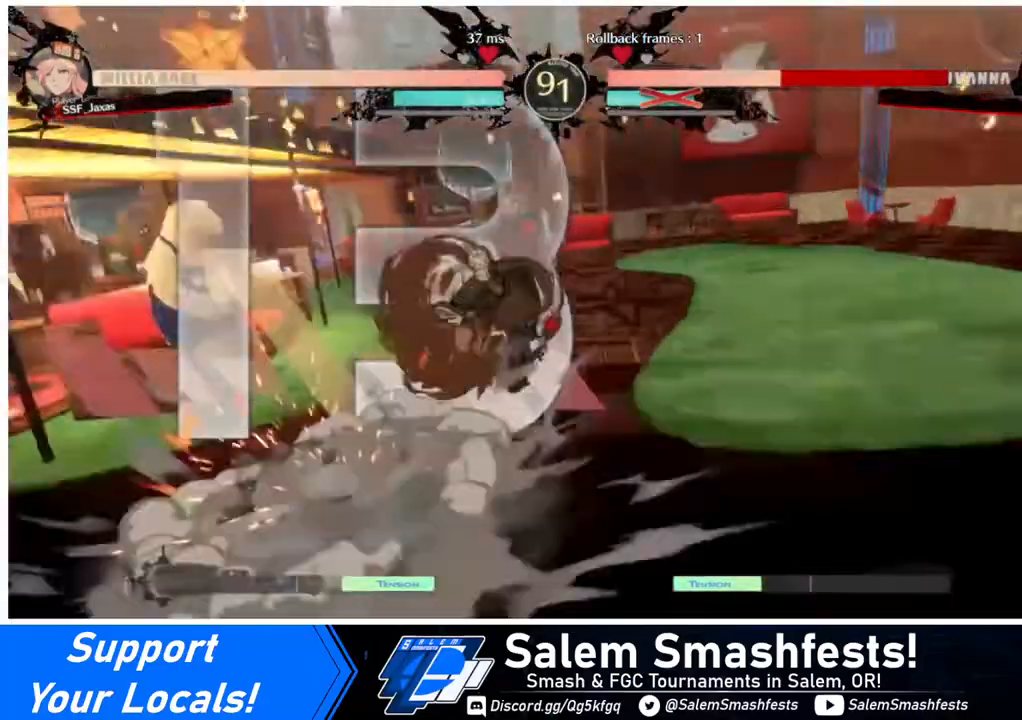
{"buttons": ["DPAD_LEFT"], "events": [[320, "DPAD_LEFT", "down"]]}
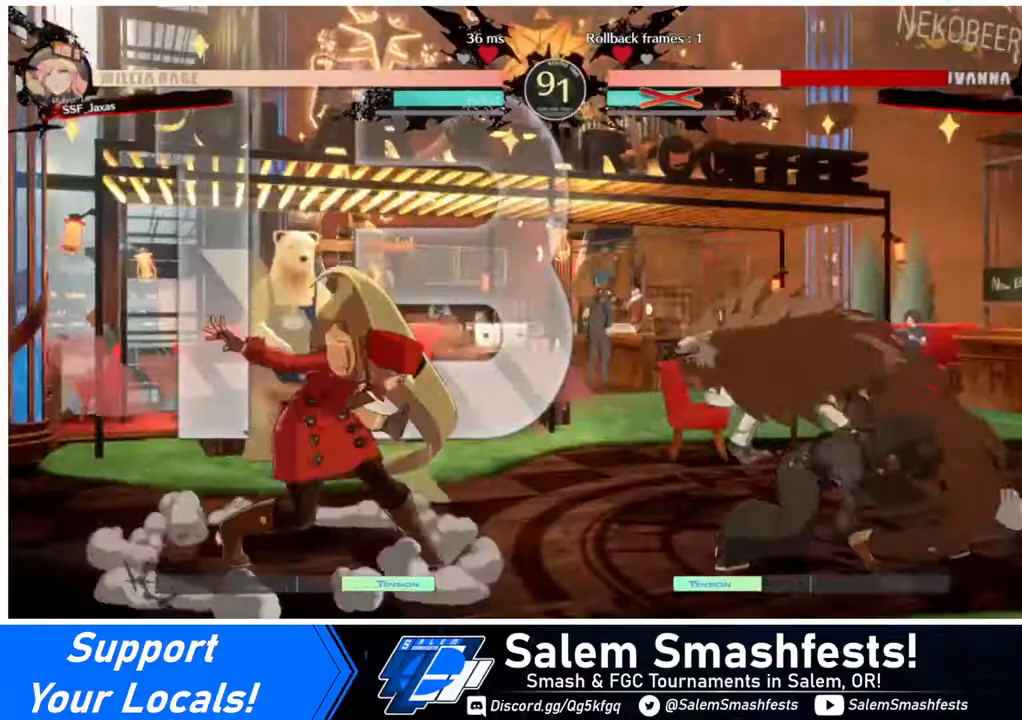
{"buttons": ["DPAD_RIGHT"], "events": [[520, "DPAD_LEFT", "up"], [520, "DPAD_RIGHT", "down"]]}
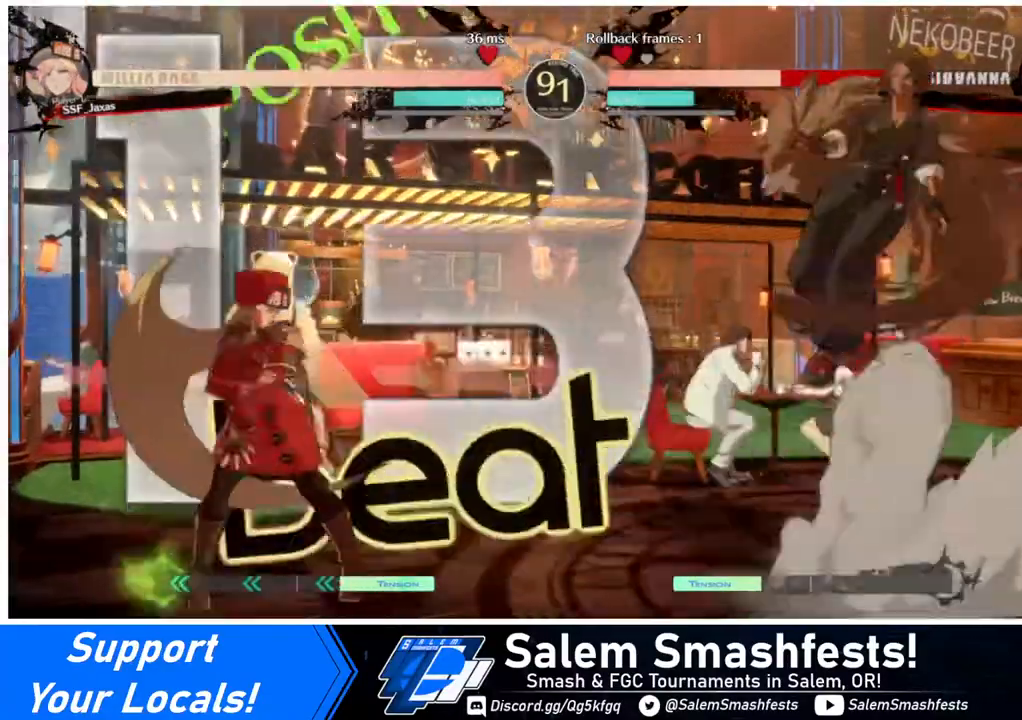
{"buttons": ["DPAD_RIGHT"], "events": [[120, "CROSS", "down"], [240, "CROSS", "up"]]}
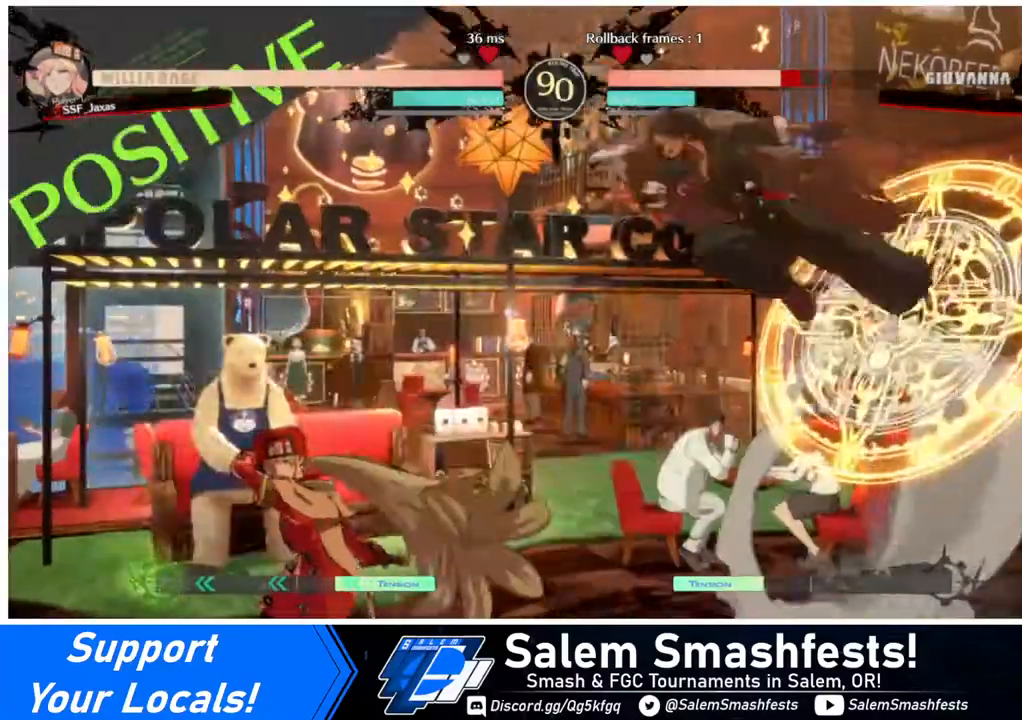
{"buttons": ["DPAD_DOWN", "DPAD_LEFT"], "events": [[80, "DPAD_LEFT", "down"], [80, "DPAD_RIGHT", "up"], [440, "DPAD_DOWN", "down"]]}
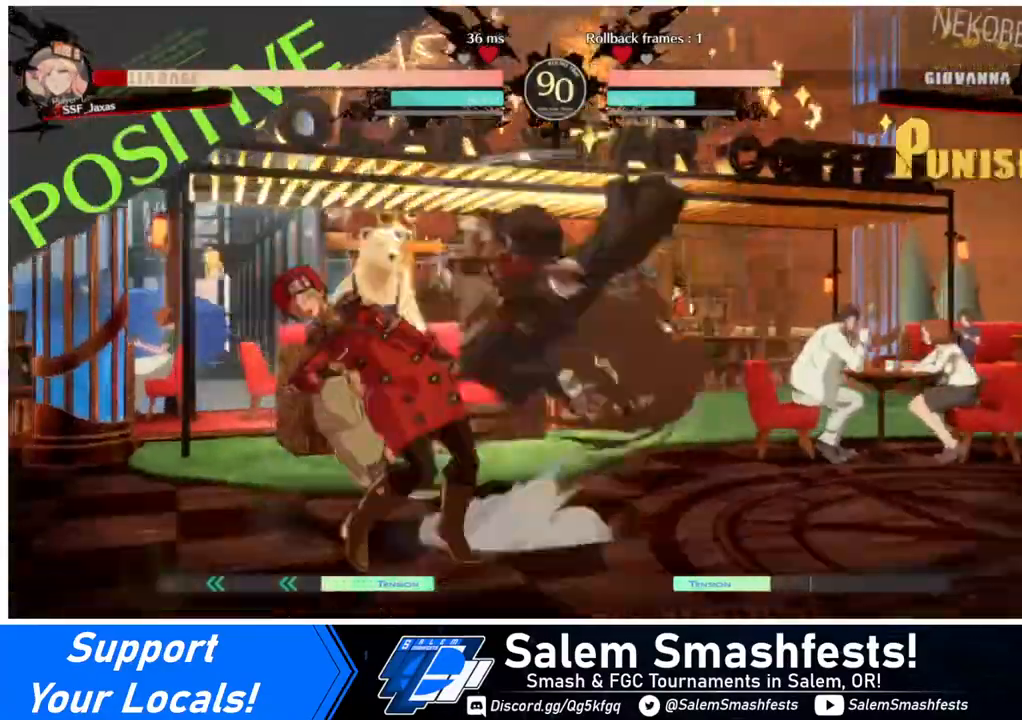
{"buttons": ["DPAD_DOWN", "DPAD_LEFT"], "events": []}
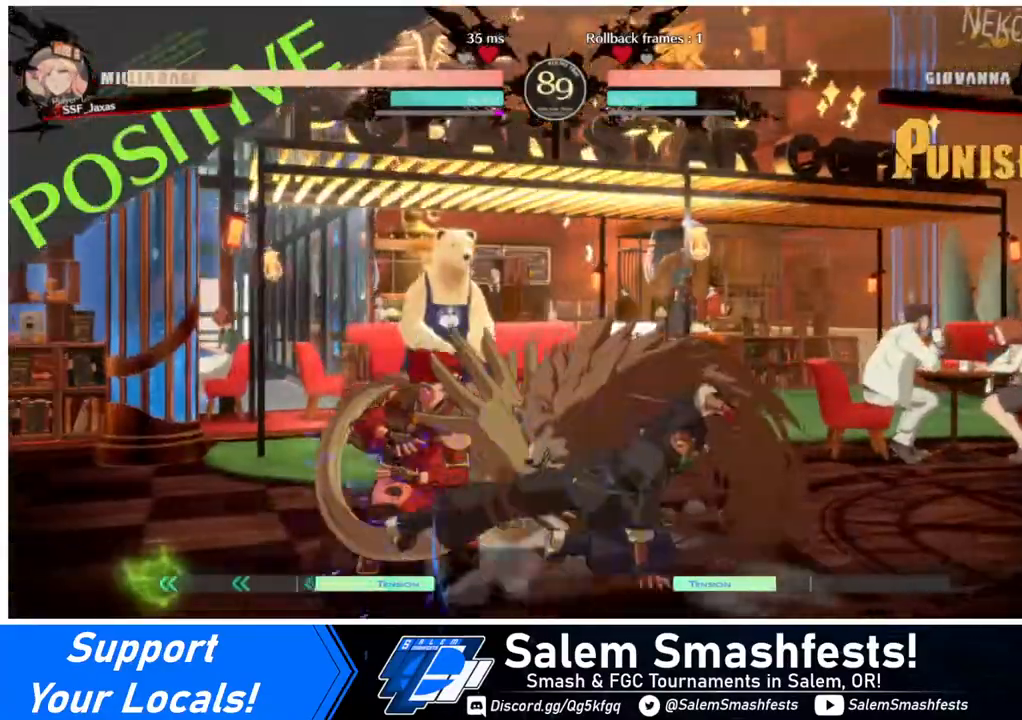
{"buttons": ["SQUARE", "TRIANGLE", "DPAD_DOWN", "DPAD_LEFT"], "events": [[240, "SQUARE", "down"], [240, "TRIANGLE", "down"]]}
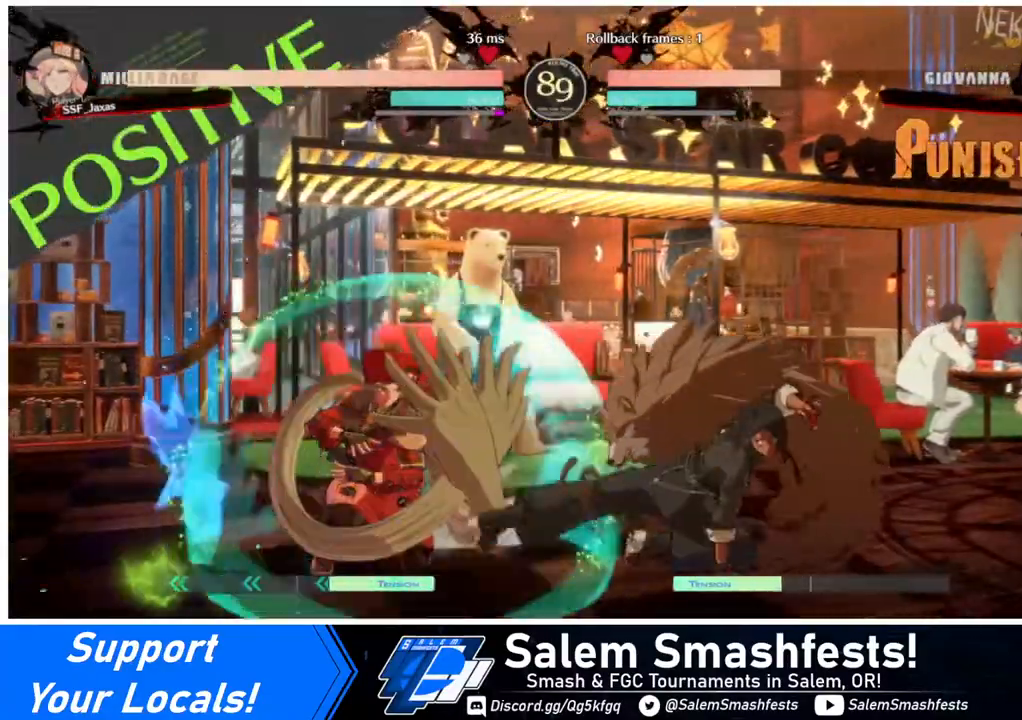
{"buttons": [], "events": [[120, "SQUARE", "up"], [120, "TRIANGLE", "up"], [200, "DPAD_LEFT", "up"], [240, "DPAD_DOWN", "up"], [320, "TRIANGLE", "down"], [360, "TRIANGLE", "up"]]}
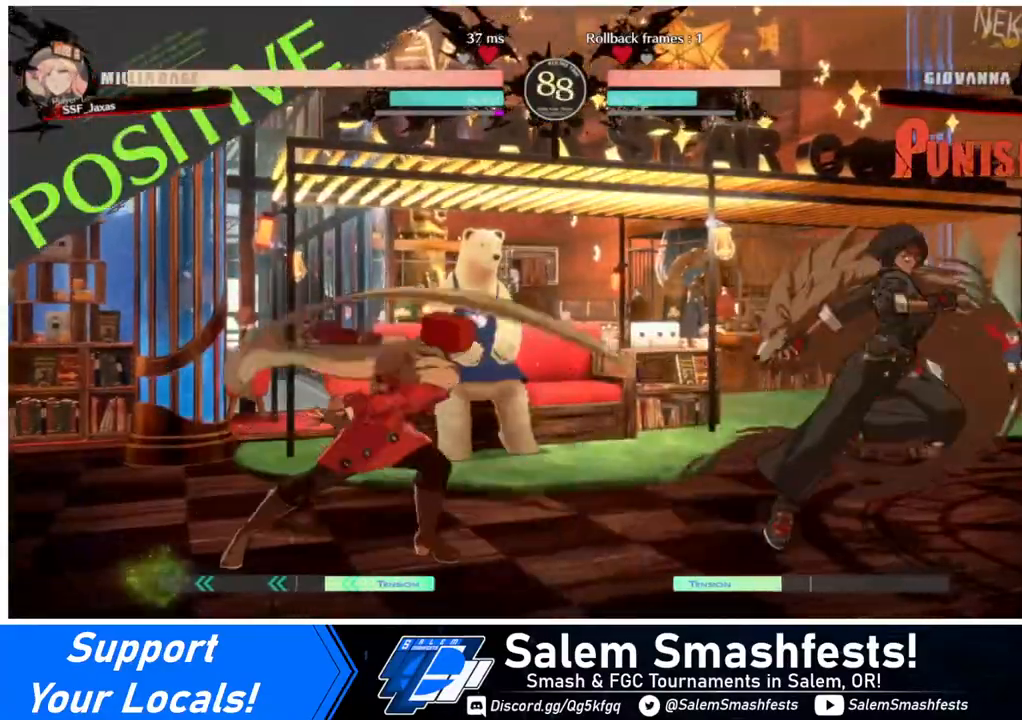
{"buttons": [], "events": [[240, "DPAD_LEFT", "down"], [320, "DPAD_LEFT", "up"], [400, "DPAD_LEFT", "down"], [520, "DPAD_LEFT", "up"]]}
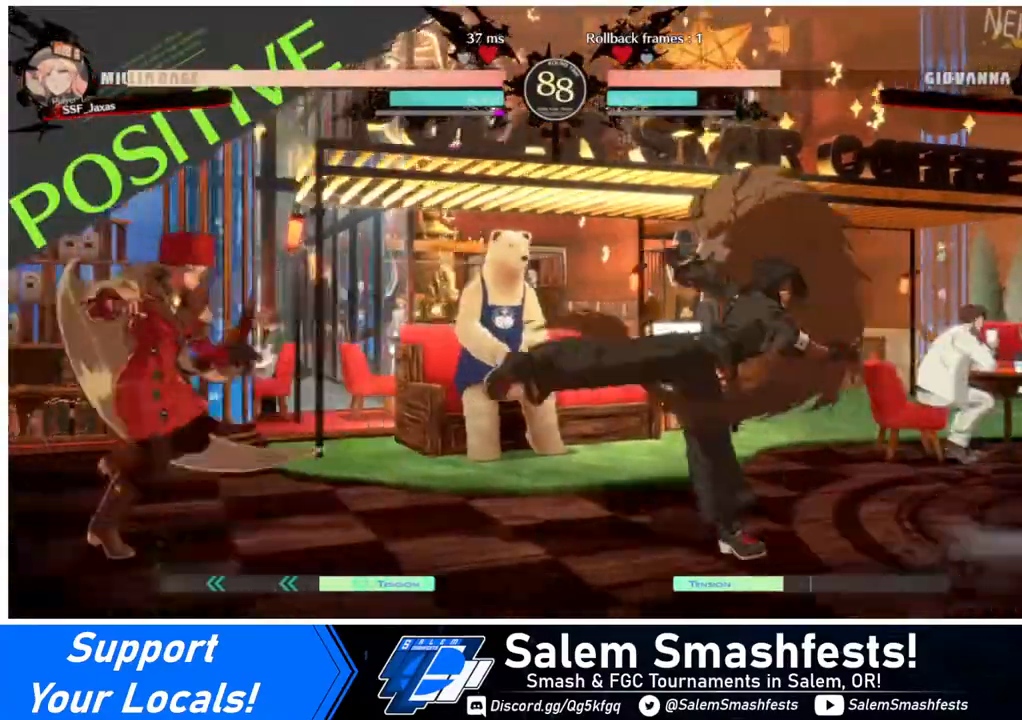
{"buttons": ["R2", "DPAD_DOWN"], "events": [[40, "DPAD_RIGHT", "down"], [120, "DPAD_RIGHT", "up"], [160, "DPAD_RIGHT", "down"], [320, "DPAD_DOWN", "down"], [320, "SQUARE", "down"], [360, "DPAD_RIGHT", "up"], [400, "SQUARE", "up"], [480, "R2", "down"]]}
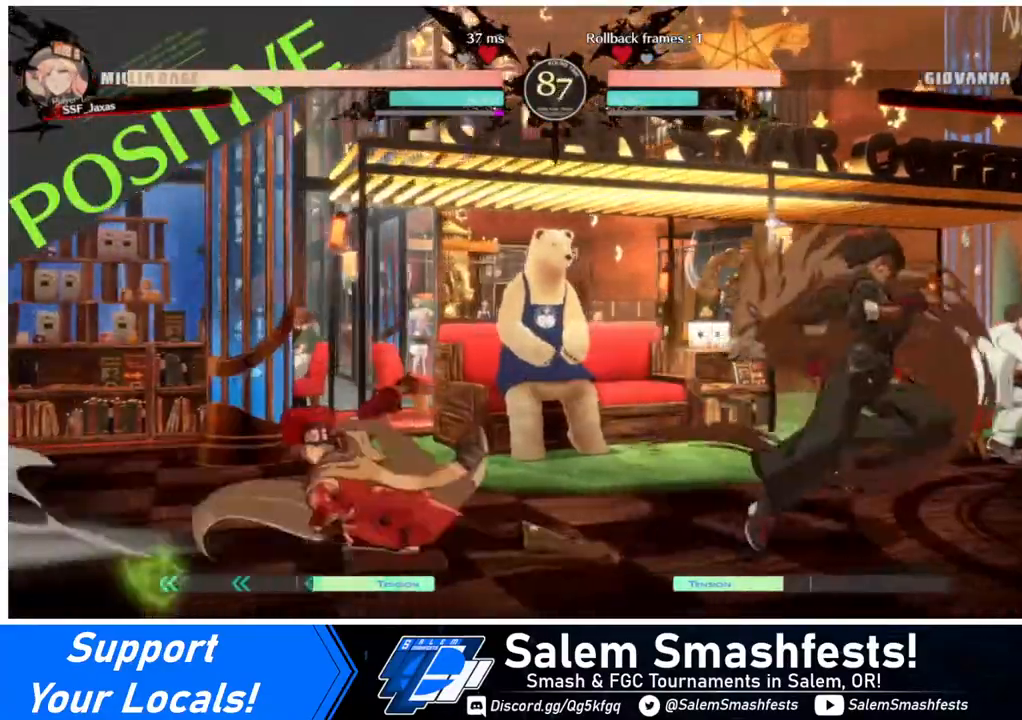
{"buttons": ["DPAD_LEFT"], "events": [[120, "R2", "up"], [160, "DPAD_DOWN", "up"], [240, "DPAD_LEFT", "down"]]}
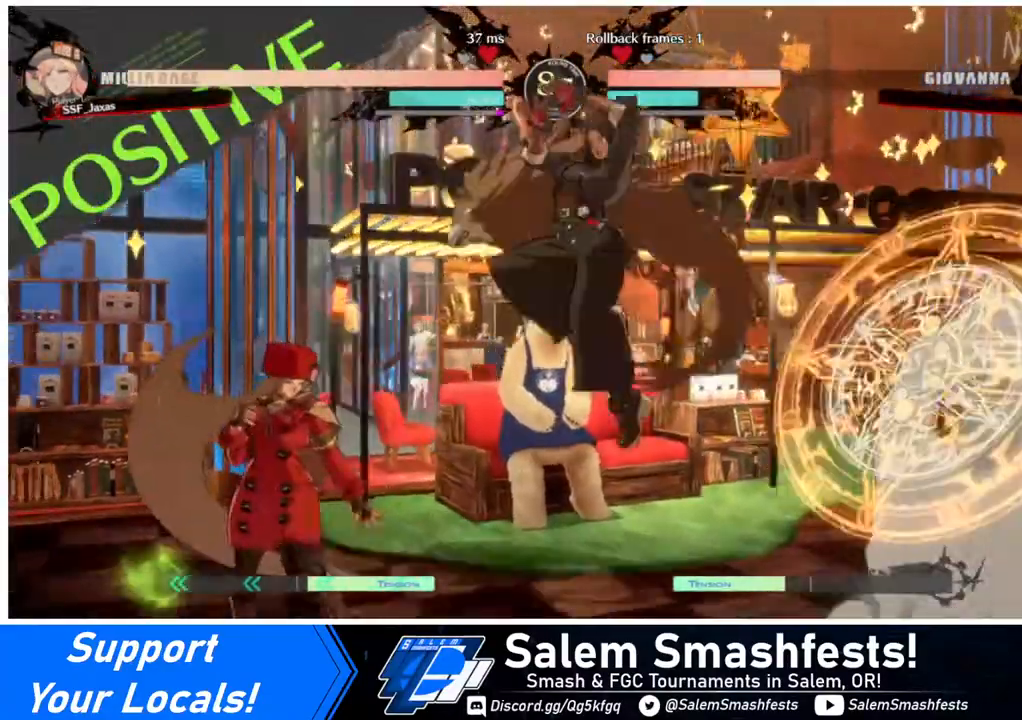
{"buttons": ["DPAD_DOWN", "DPAD_LEFT"], "events": [[480, "DPAD_DOWN", "down"]]}
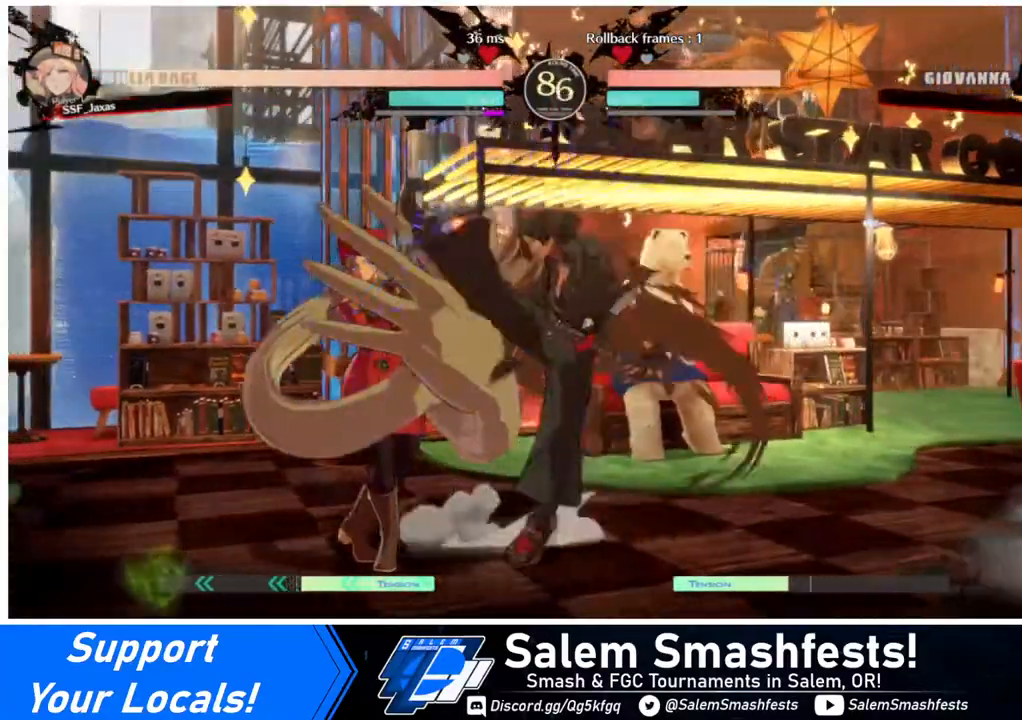
{"buttons": ["DPAD_DOWN", "DPAD_LEFT"], "events": [[80, "SQUARE", "down"], [80, "TRIANGLE", "down"], [480, "SQUARE", "up"], [480, "TRIANGLE", "up"]]}
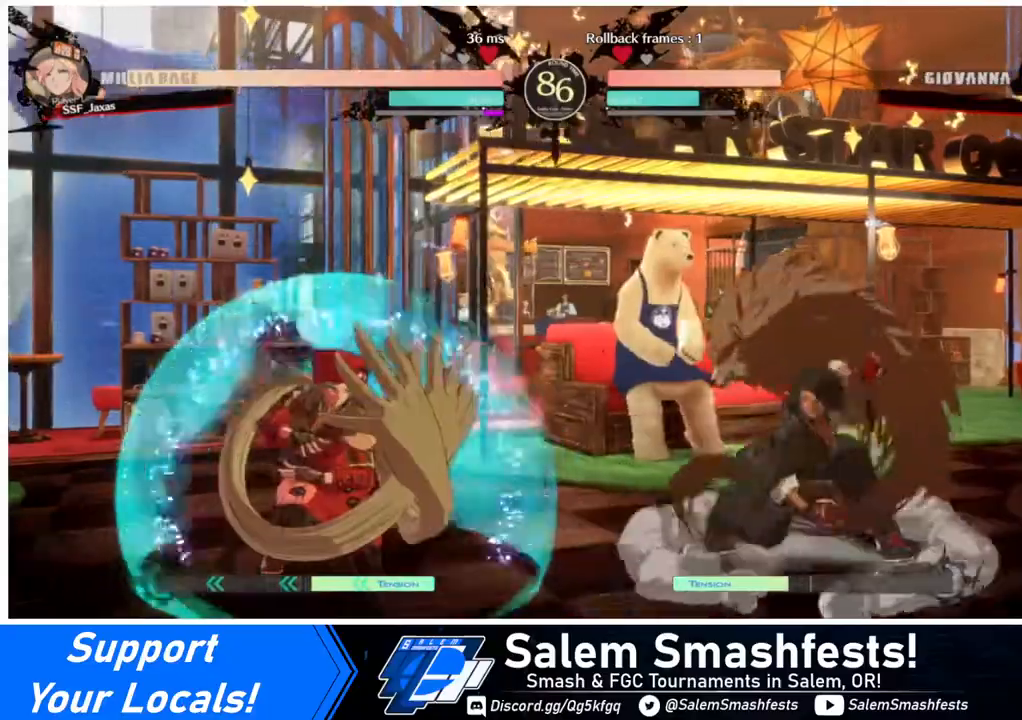
{"buttons": [], "events": [[40, "DPAD_DOWN", "up"], [40, "DPAD_LEFT", "up"], [40, "DPAD_UP", "down"], [120, "DPAD_UP", "up"], [120, "L1", "down"], [240, "L1", "up"]]}
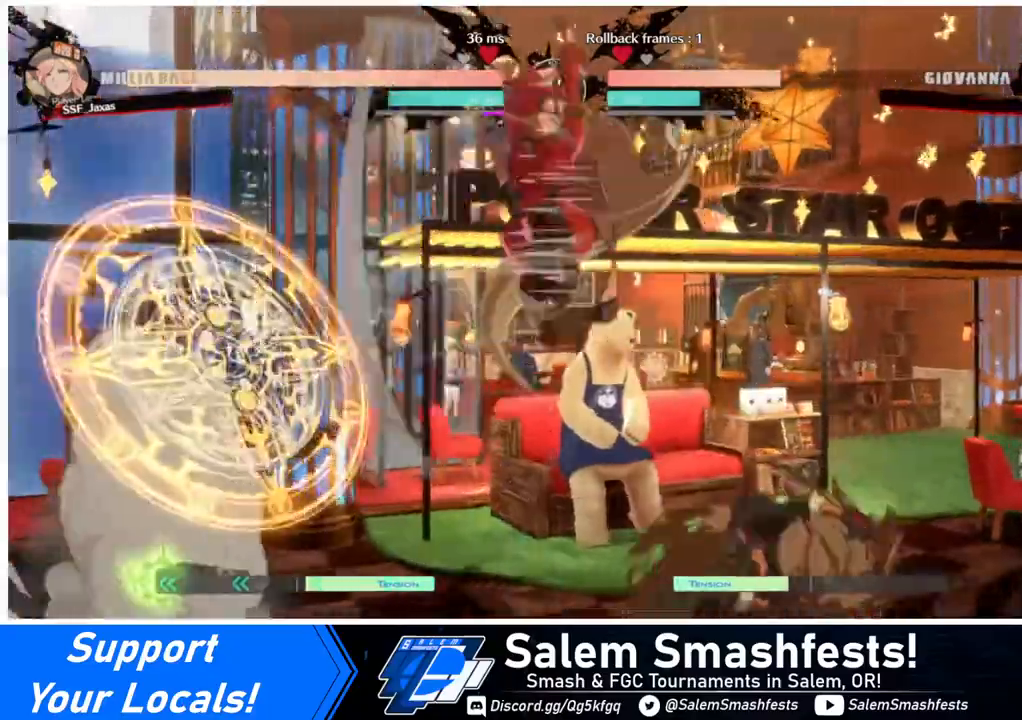
{"buttons": ["DPAD_RIGHT"], "events": [[40, "R1", "down"], [240, "R1", "up"], [520, "DPAD_RIGHT", "down"]]}
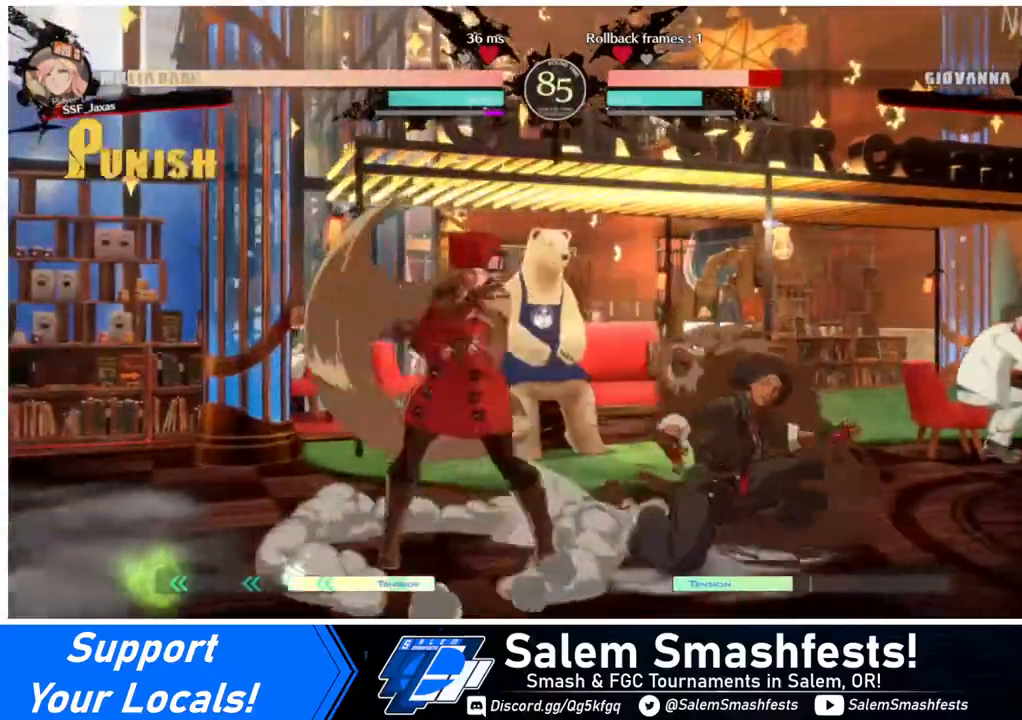
{"buttons": [], "events": [[320, "R2", "down"], [360, "R2", "up"], [480, "DPAD_RIGHT", "up"]]}
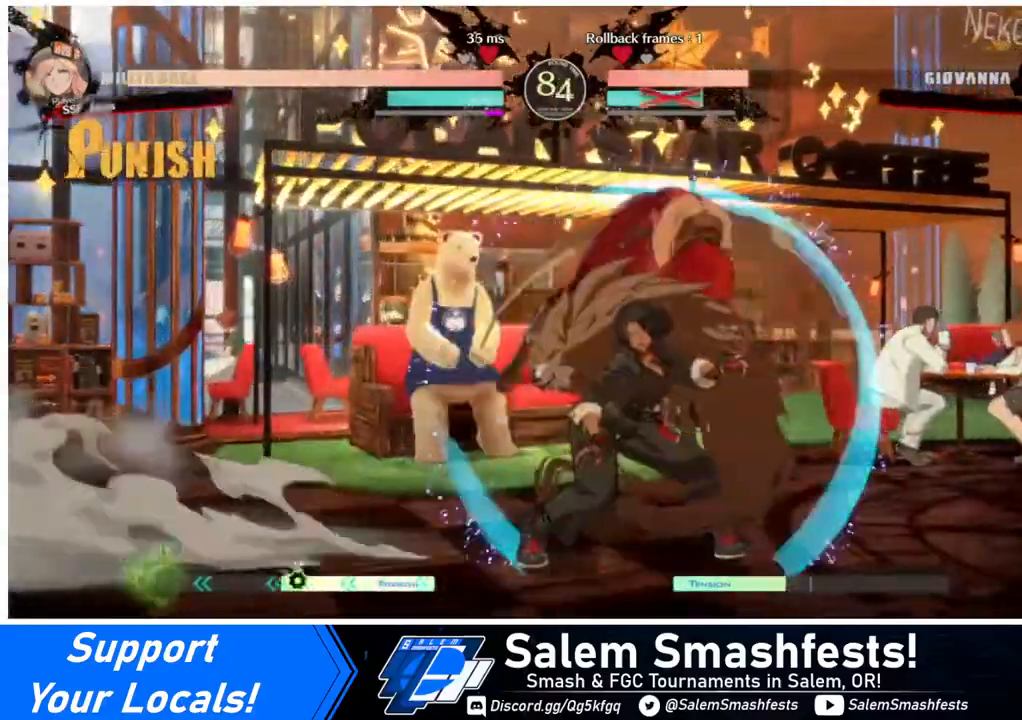
{"buttons": [], "events": []}
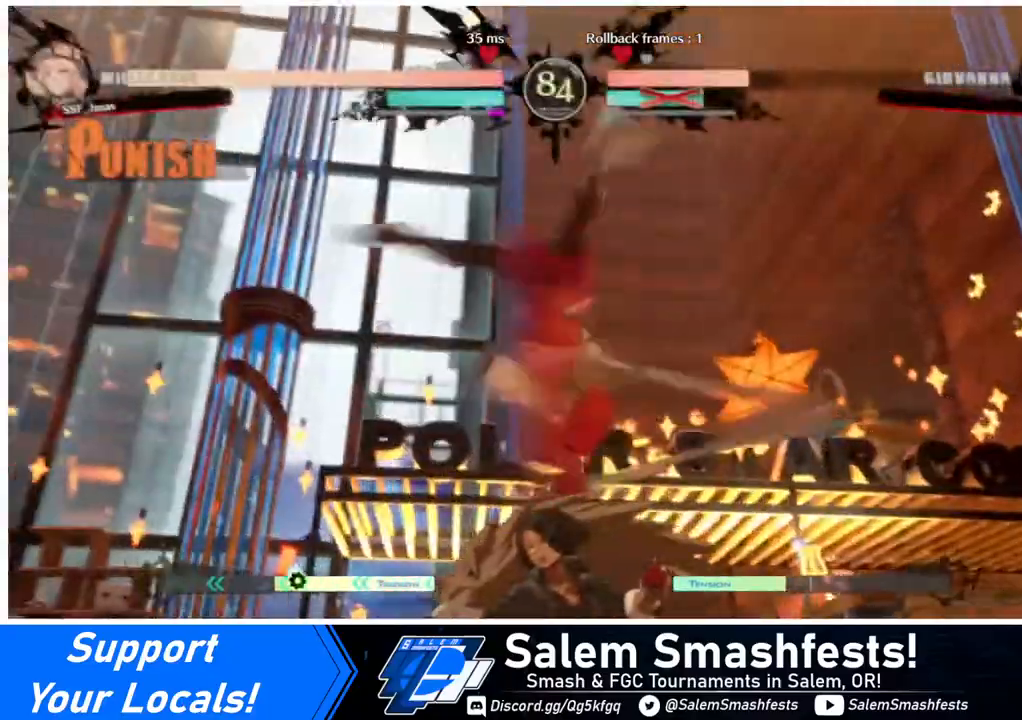
{"buttons": [], "events": []}
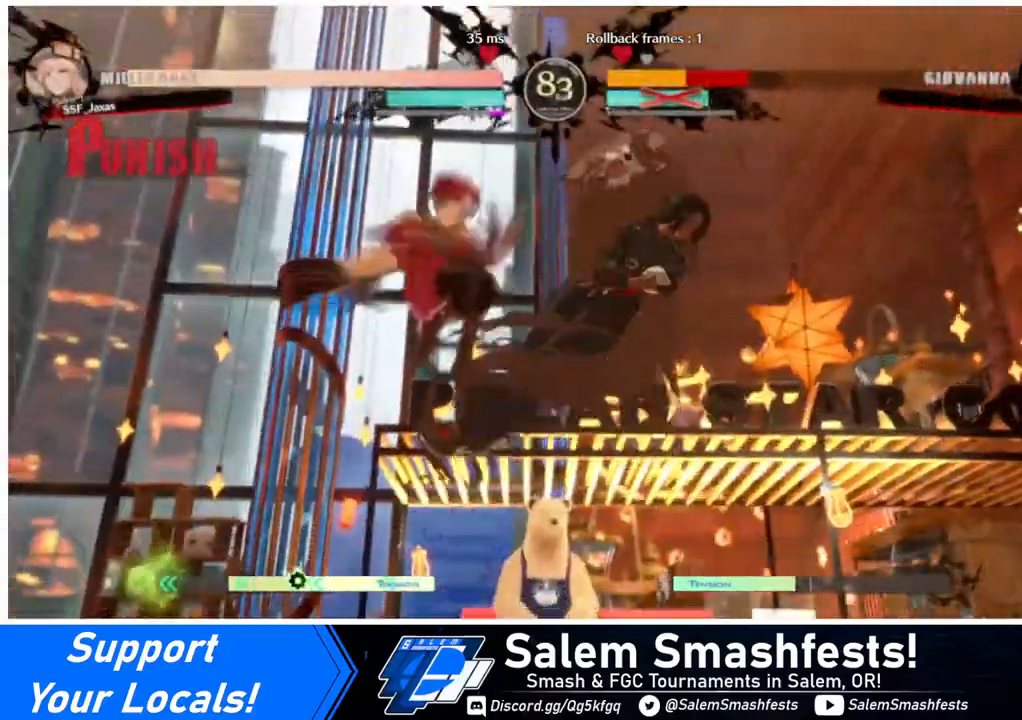
{"buttons": ["DPAD_RIGHT"], "events": [[160, "DPAD_DOWN", "down"], [240, "DPAD_RIGHT", "down"], [320, "DPAD_DOWN", "up"], [400, "R1", "down"], [440, "R1", "up"]]}
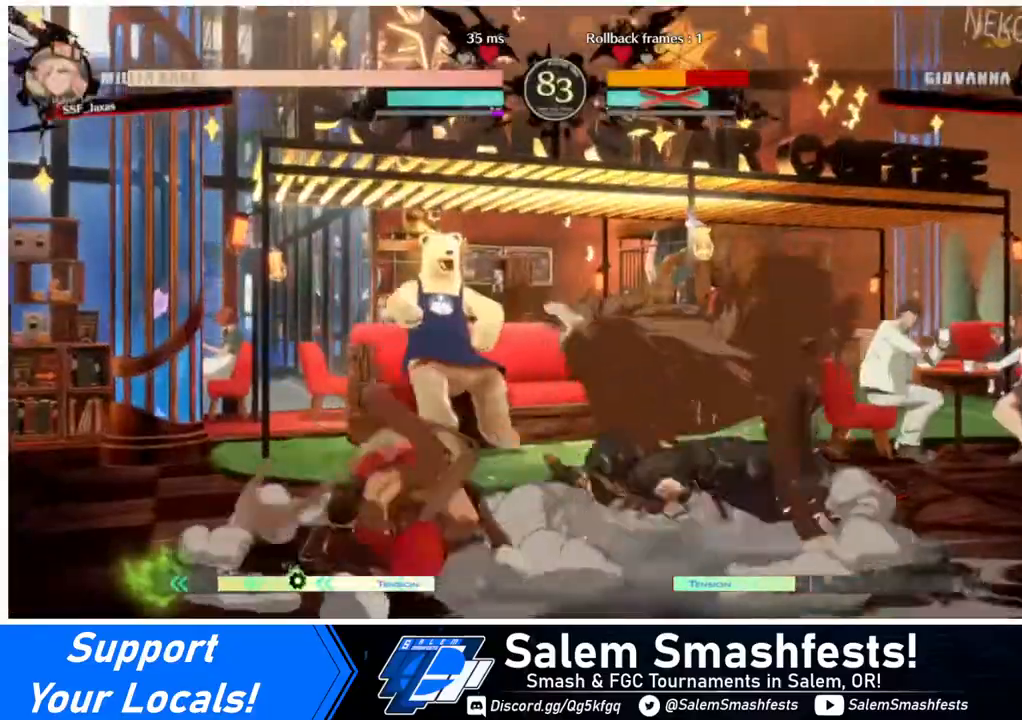
{"buttons": [], "events": [[120, "DPAD_RIGHT", "up"]]}
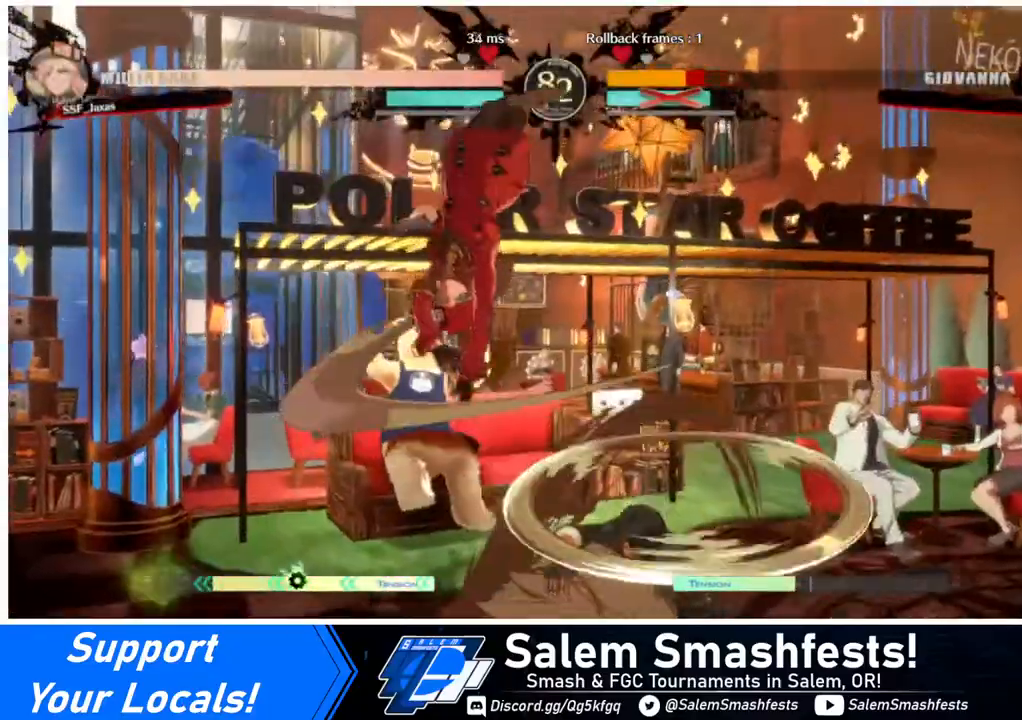
{"buttons": ["DPAD_RIGHT"], "events": [[320, "L1", "down"], [360, "DPAD_RIGHT", "down"], [360, "L1", "up"]]}
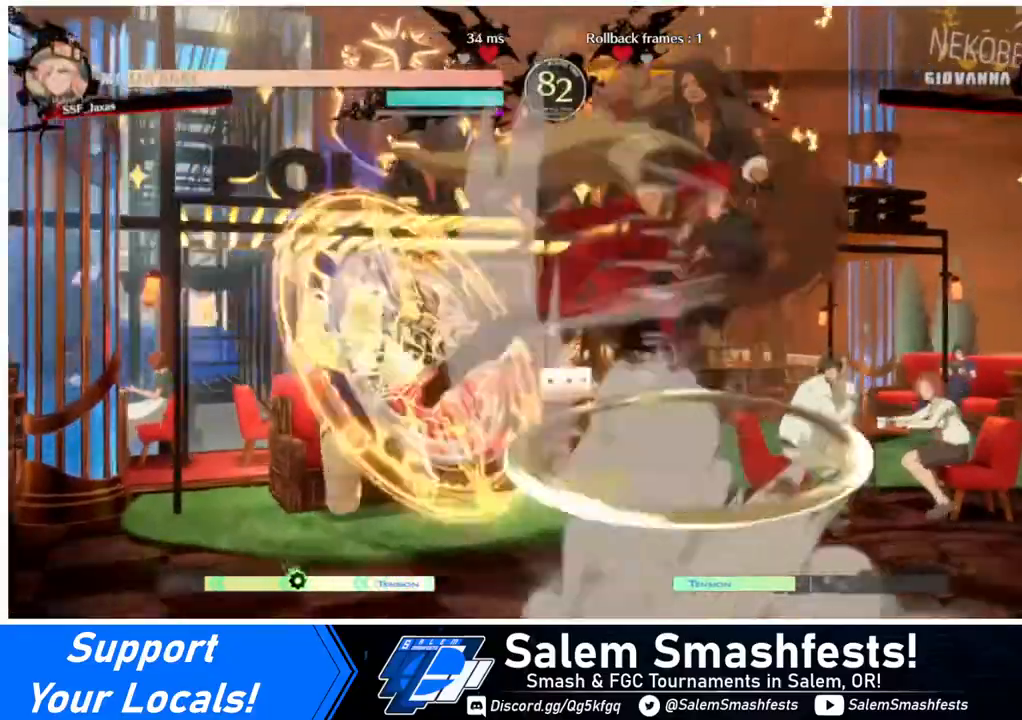
{"buttons": ["TRIANGLE"], "events": [[360, "DPAD_RIGHT", "up"], [400, "TRIANGLE", "down"]]}
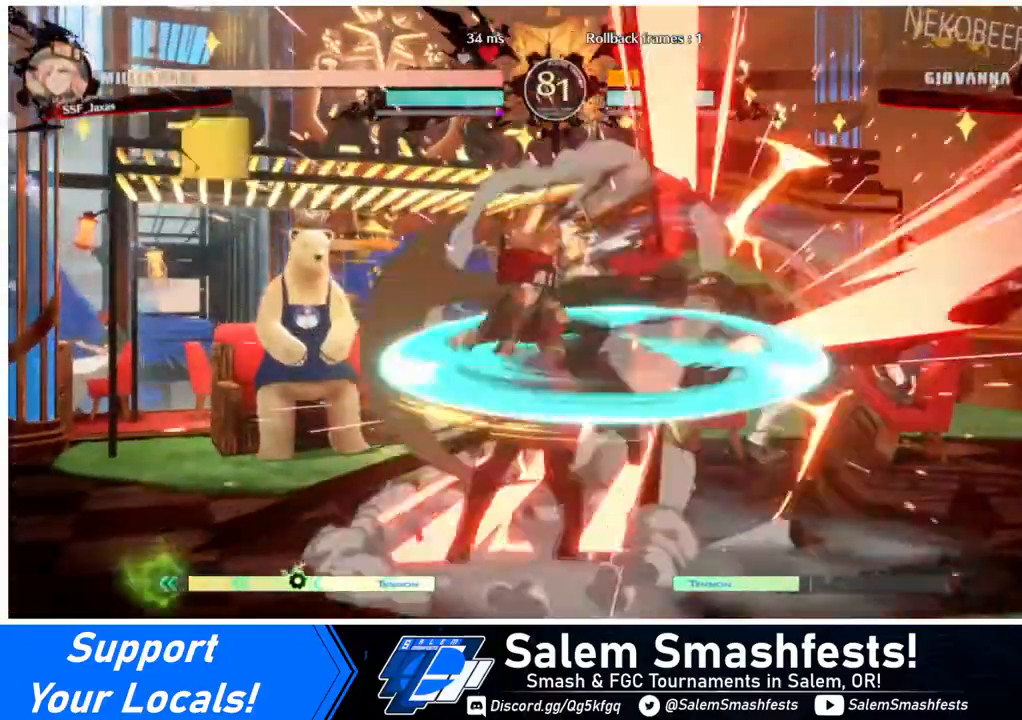
{"buttons": ["R1", "DPAD_RIGHT"], "events": [[40, "TRIANGLE", "up"], [440, "DPAD_RIGHT", "down"], [520, "R1", "down"]]}
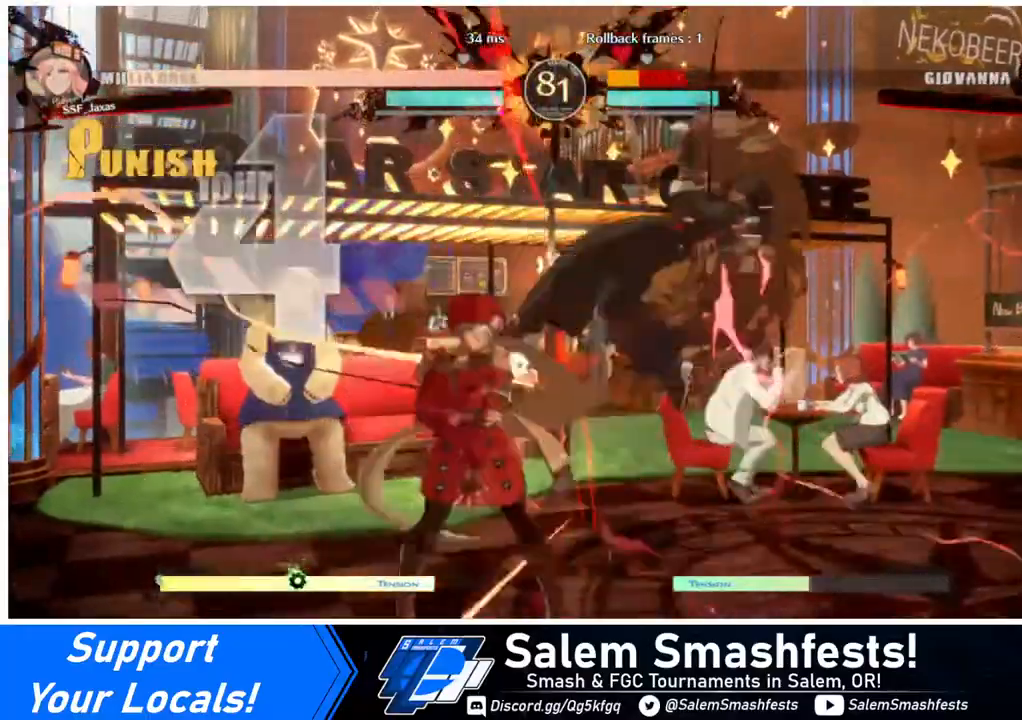
{"buttons": [], "events": [[200, "R1", "up"], [240, "DPAD_RIGHT", "up"]]}
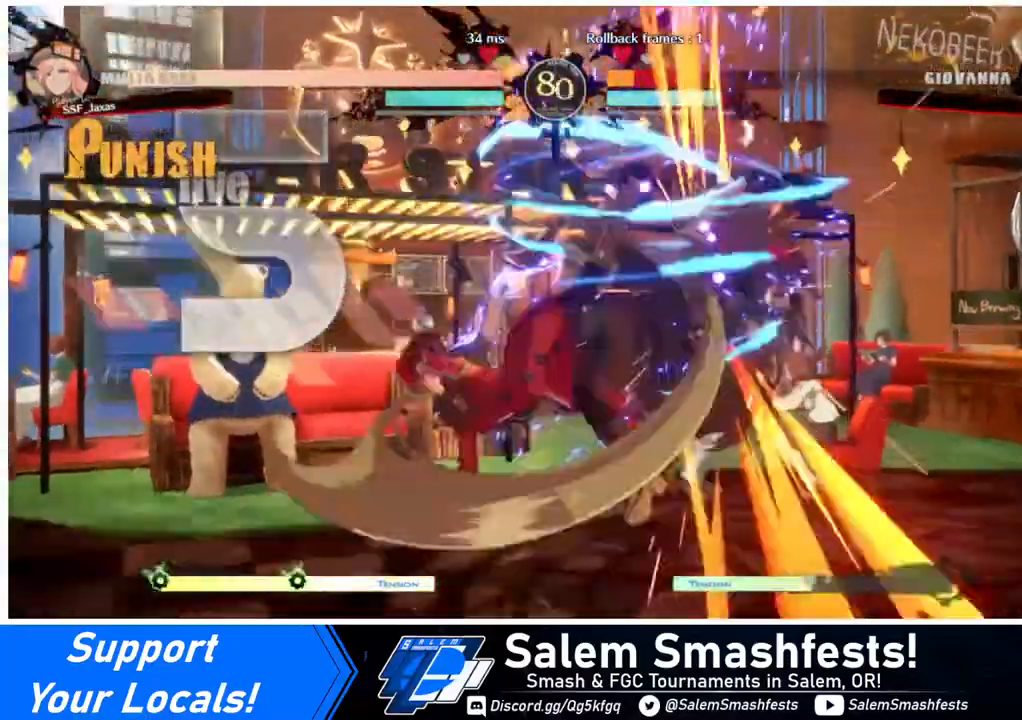
{"buttons": [], "events": [[80, "DPAD_DOWN", "down"], [120, "DPAD_RIGHT", "down"], [160, "DPAD_DOWN", "up"], [200, "DPAD_DOWN", "down"], [240, "DPAD_RIGHT", "up"], [320, "DPAD_DOWN", "up"], [320, "DPAD_RIGHT", "down"], [400, "DPAD_DOWN", "down"], [400, "DPAD_RIGHT", "up"], [440, "DPAD_DOWN", "up"], [440, "DPAD_RIGHT", "down"], [480, "DPAD_RIGHT", "up"]]}